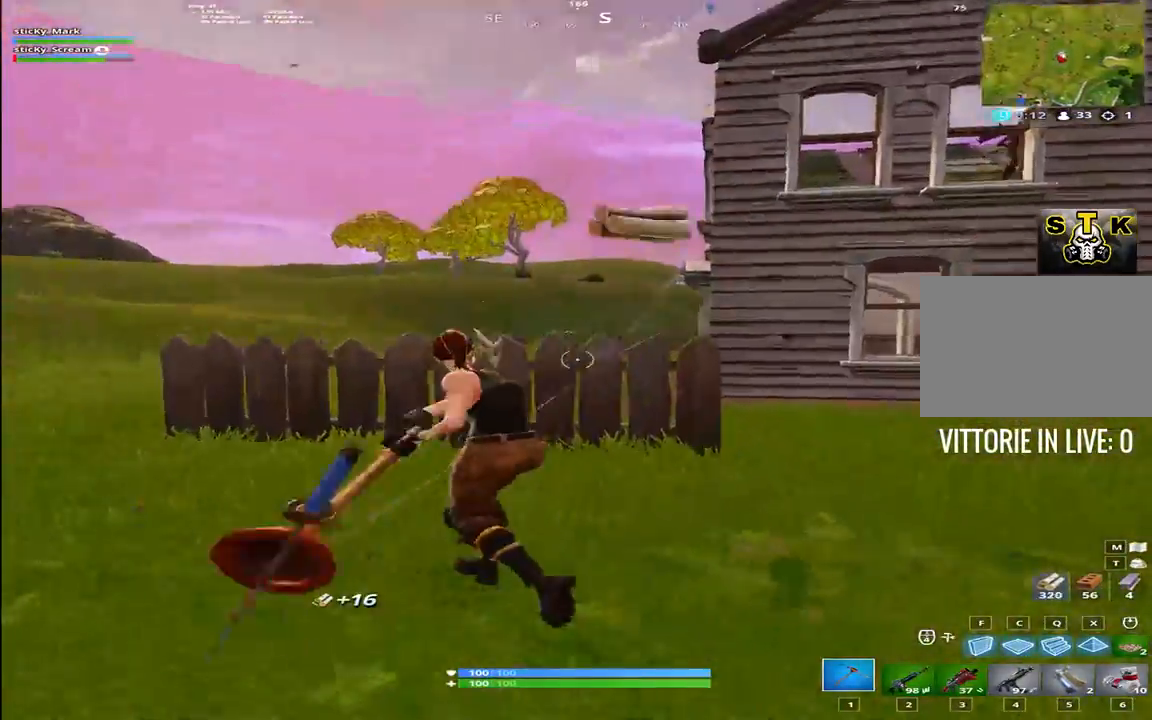
Gameplay with keyboard; each line is a JSON object with the keys held at the frame after it. "events" lists presses ("down") and releases ("up") of "1", "2", "3", "4", "5", "6", "7", "8", "9", "a", "alt", "b", "c", "caps_lock", "ctrl", "d", "e", "f", "g", "h", "i", "j", "k", "m", "n", "q", "r", "s", "shift", "space", "super", "t", "tab", "tilde", "u", "v", "w", "x", "y" and "z" between this image and that frame as [ms after this image, input, new state], when the widget could be followed in between. No other keys are recorded. Mouse input is not recorded.
{"keys": ["a", "shift", "w"], "events": [[317, "space", "down"], [450, "space", "up"]]}
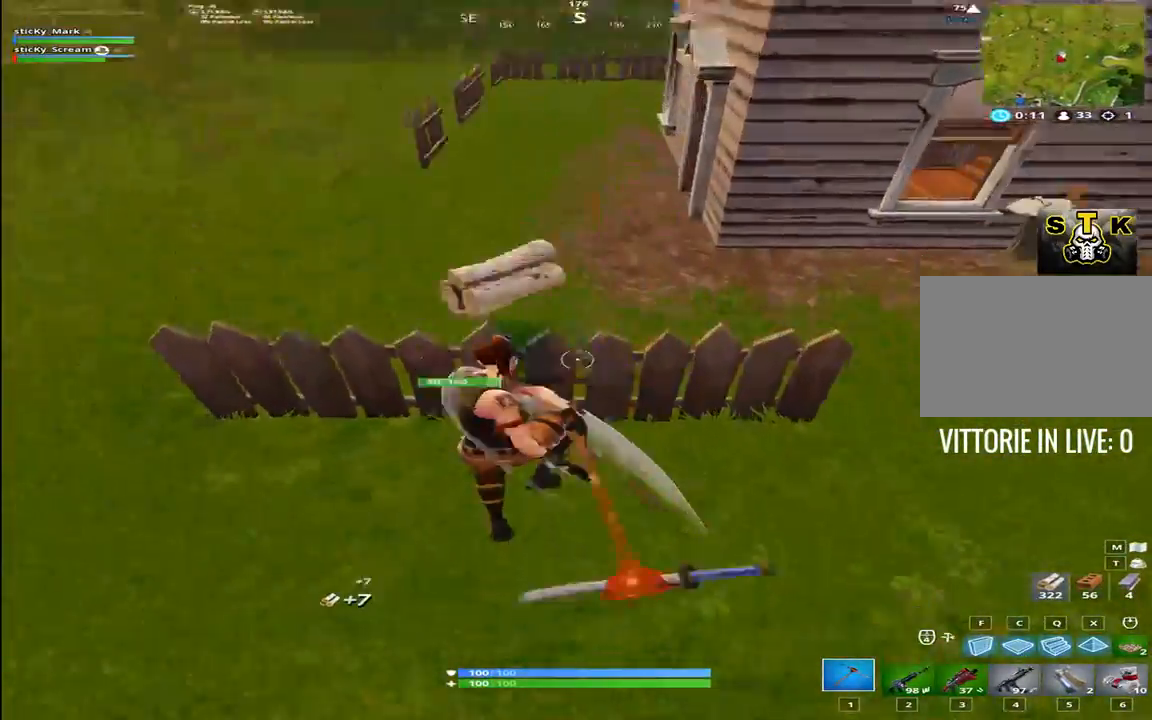
{"keys": ["shift", "w"], "events": [[434, "a", "up"]]}
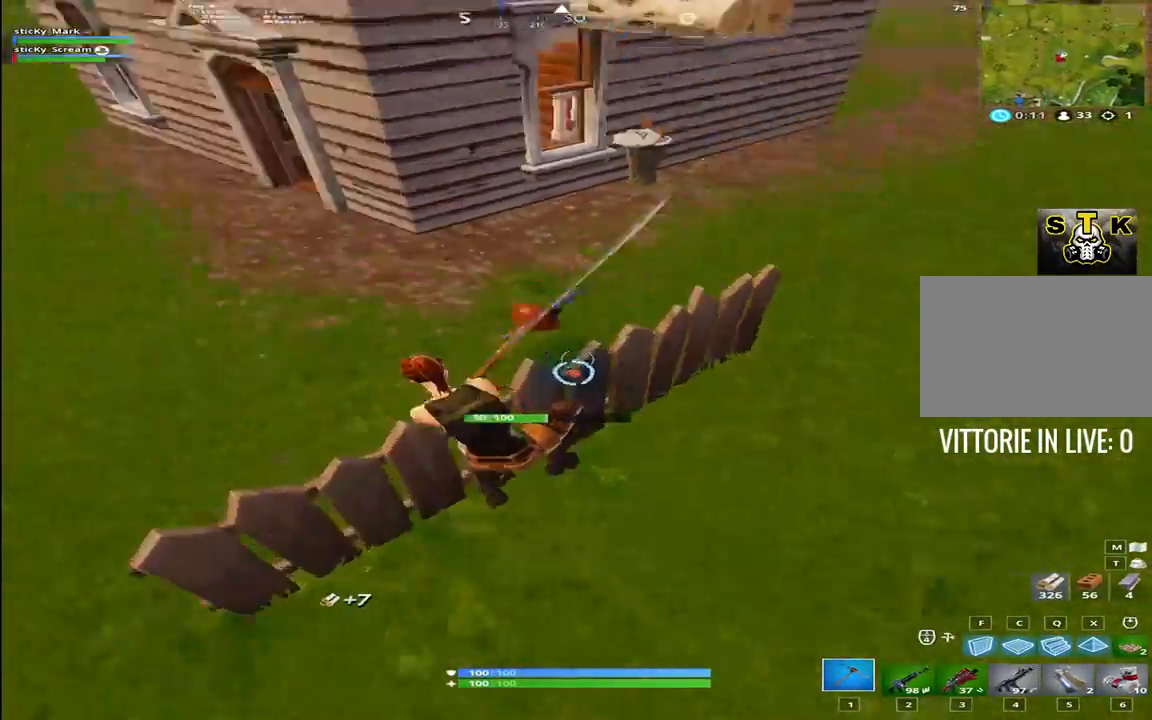
{"keys": ["shift", "w"], "events": [[67, "3", "down"], [117, "1", "down"], [217, "3", "up"], [300, "1", "up"]]}
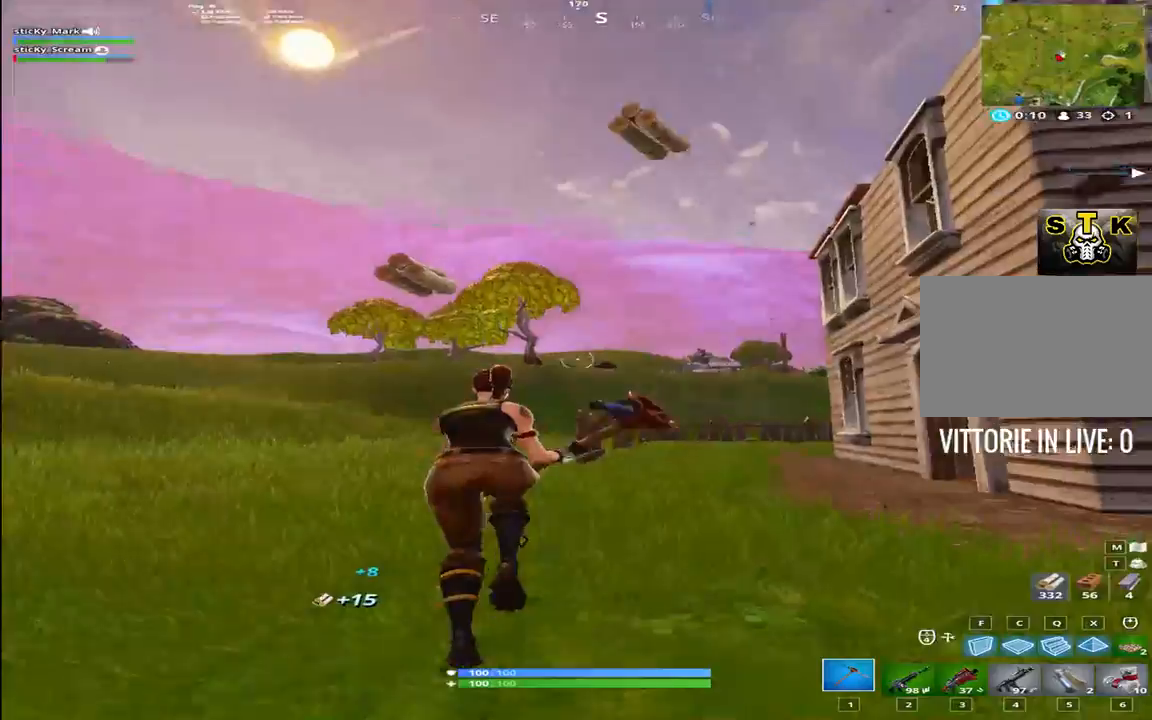
{"keys": ["shift", "w"], "events": [[267, "space", "down"], [500, "space", "up"]]}
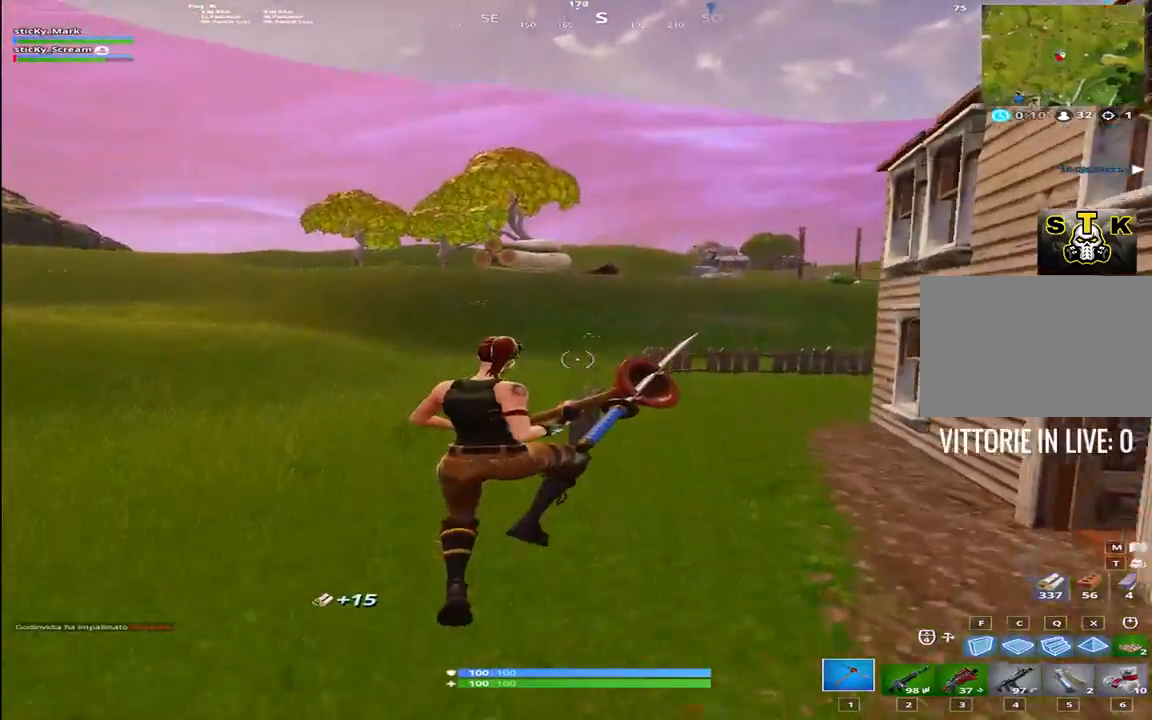
{"keys": ["shift", "w"], "events": []}
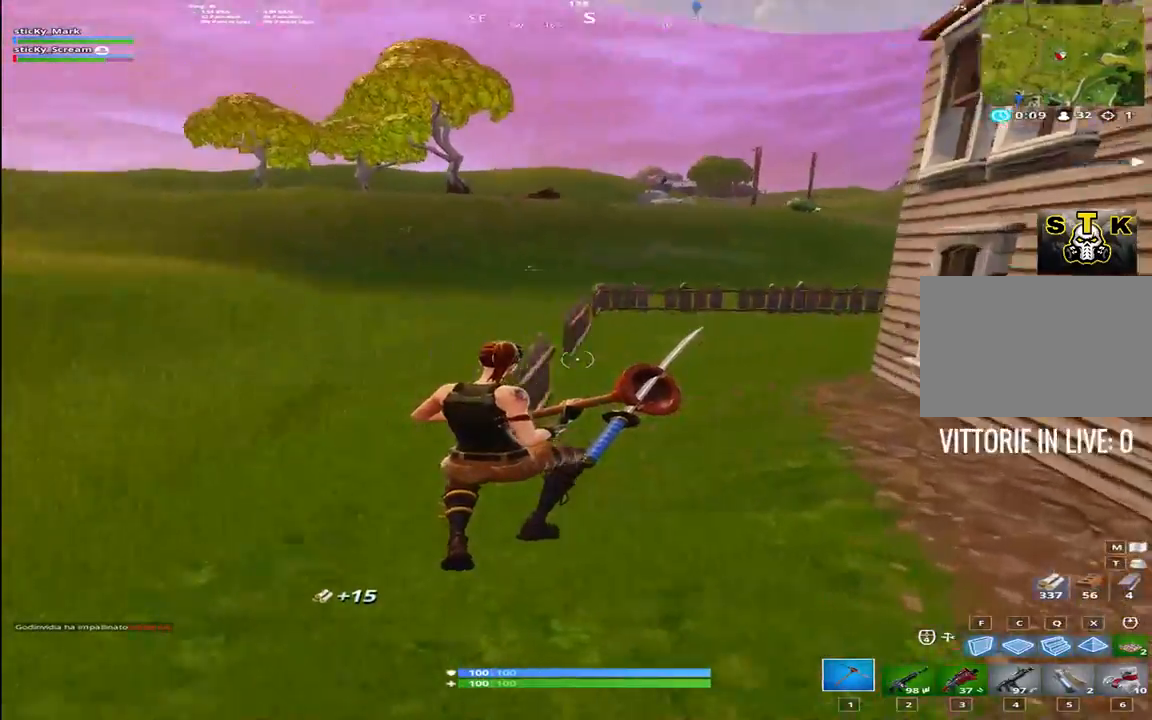
{"keys": ["a", "shift", "w"], "events": [[300, "a", "down"]]}
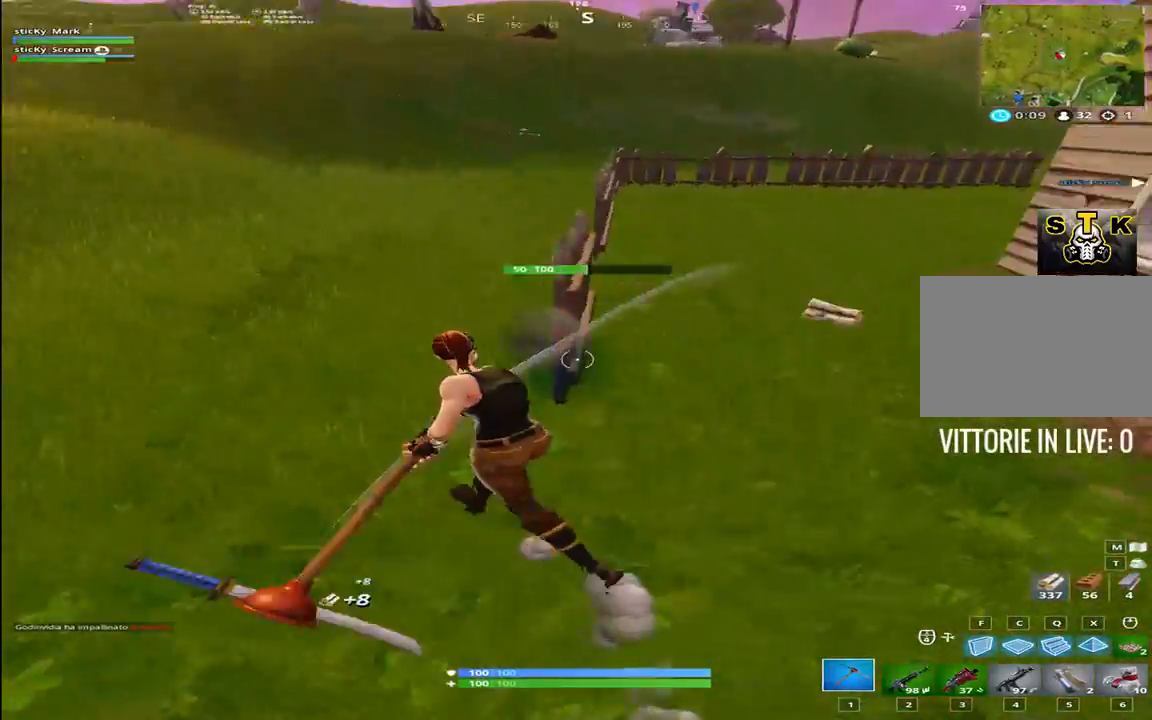
{"keys": ["shift", "w"], "events": [[234, "space", "down"], [384, "space", "up"], [434, "a", "up"]]}
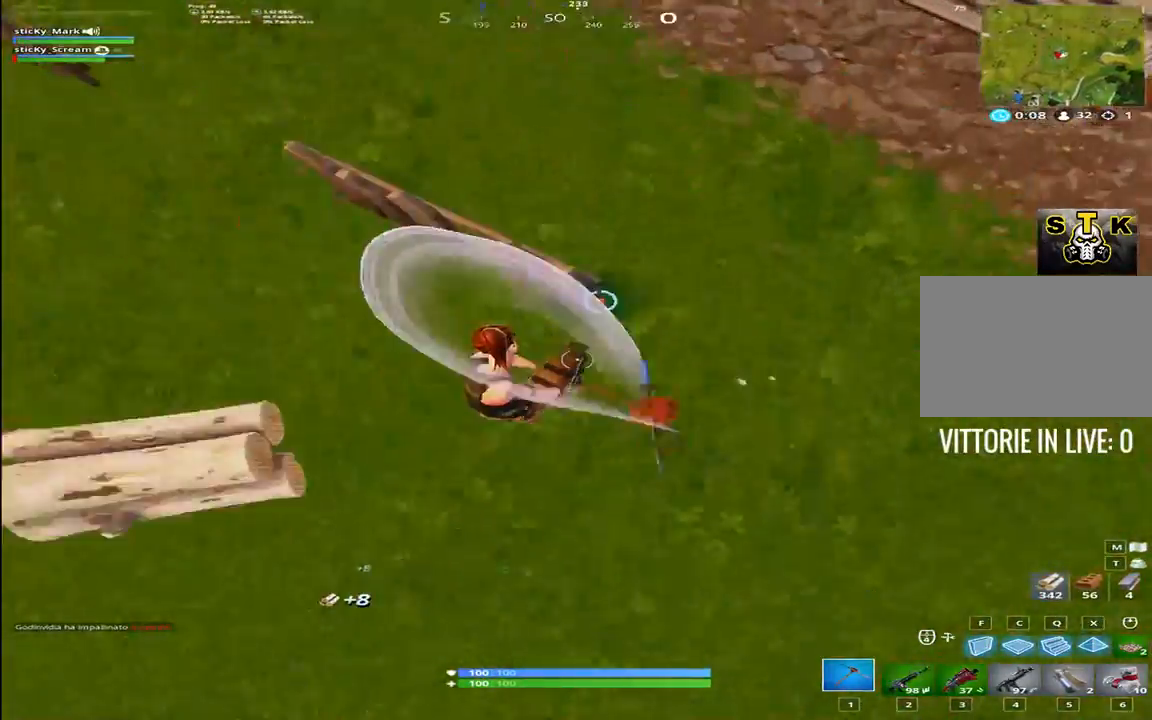
{"keys": ["shift", "w"], "events": [[117, "3", "down"], [167, "1", "down"], [217, "3", "up"], [300, "1", "up"]]}
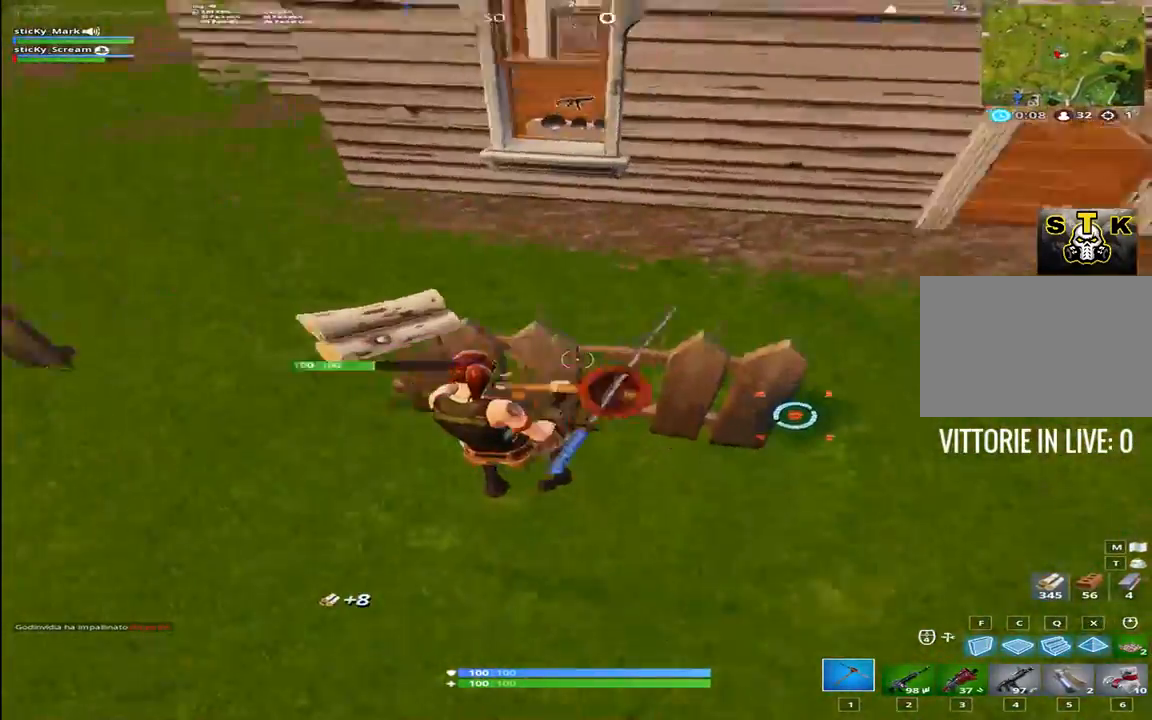
{"keys": ["1", "3", "shift", "w"], "events": [[367, "3", "down"], [384, "1", "down"]]}
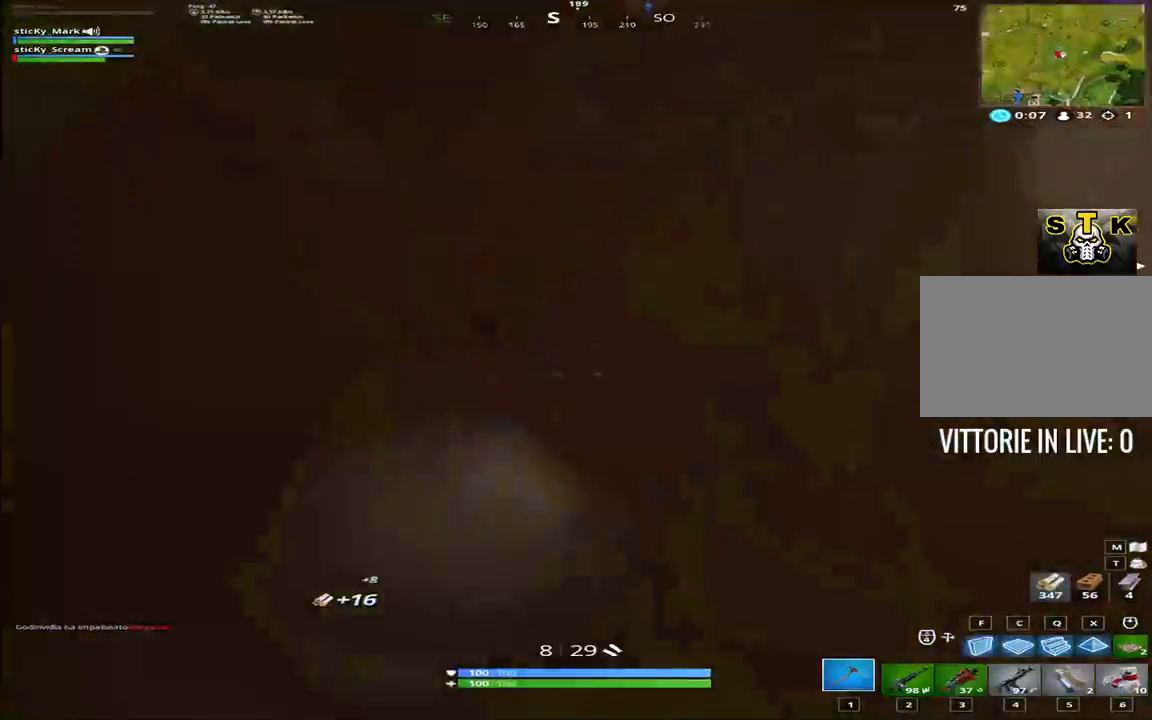
{"keys": ["a", "shift", "space"], "events": [[17, "3", "up"], [50, "1", "up"], [284, "a", "down"], [384, "space", "down"], [467, "w", "up"]]}
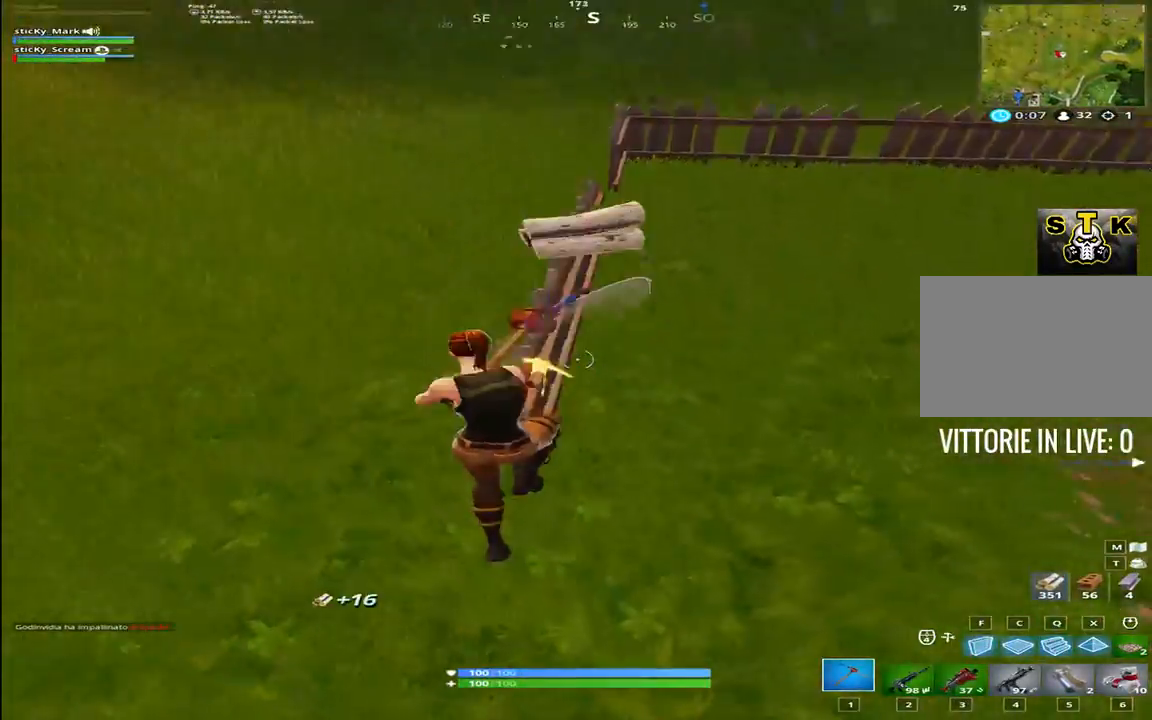
{"keys": ["a", "shift"], "events": [[17, "space", "up"]]}
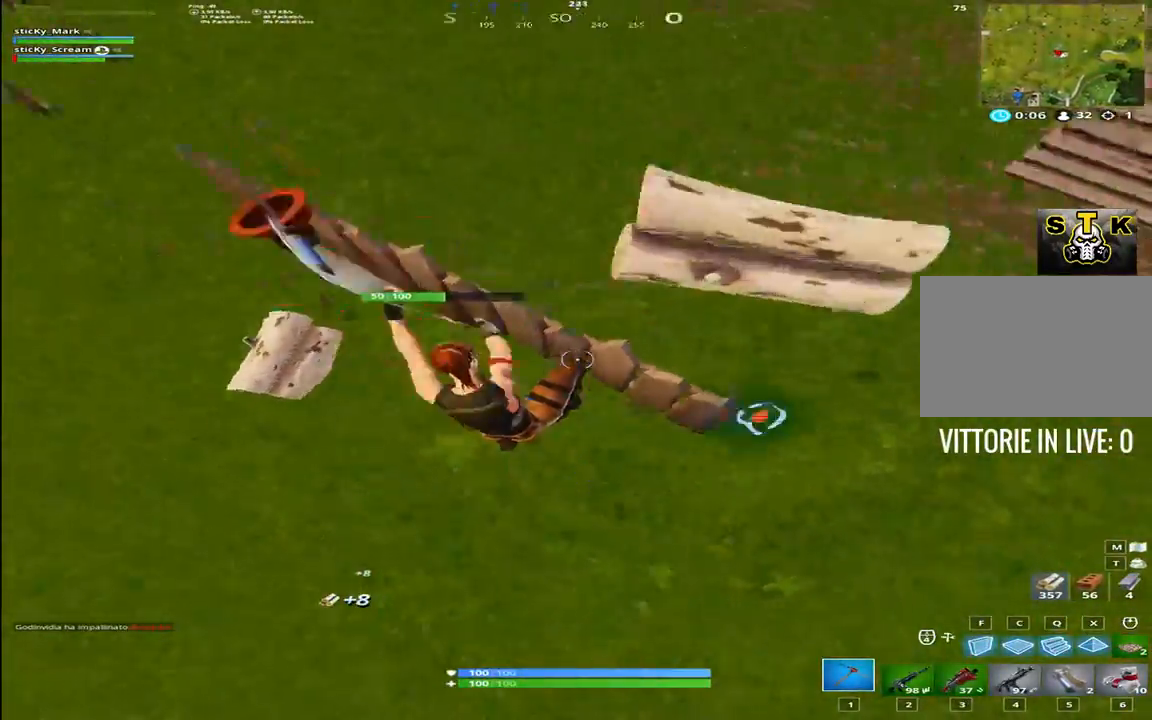
{"keys": ["a", "shift", "w"], "events": [[184, "w", "down"], [417, "2", "down"], [500, "2", "up"]]}
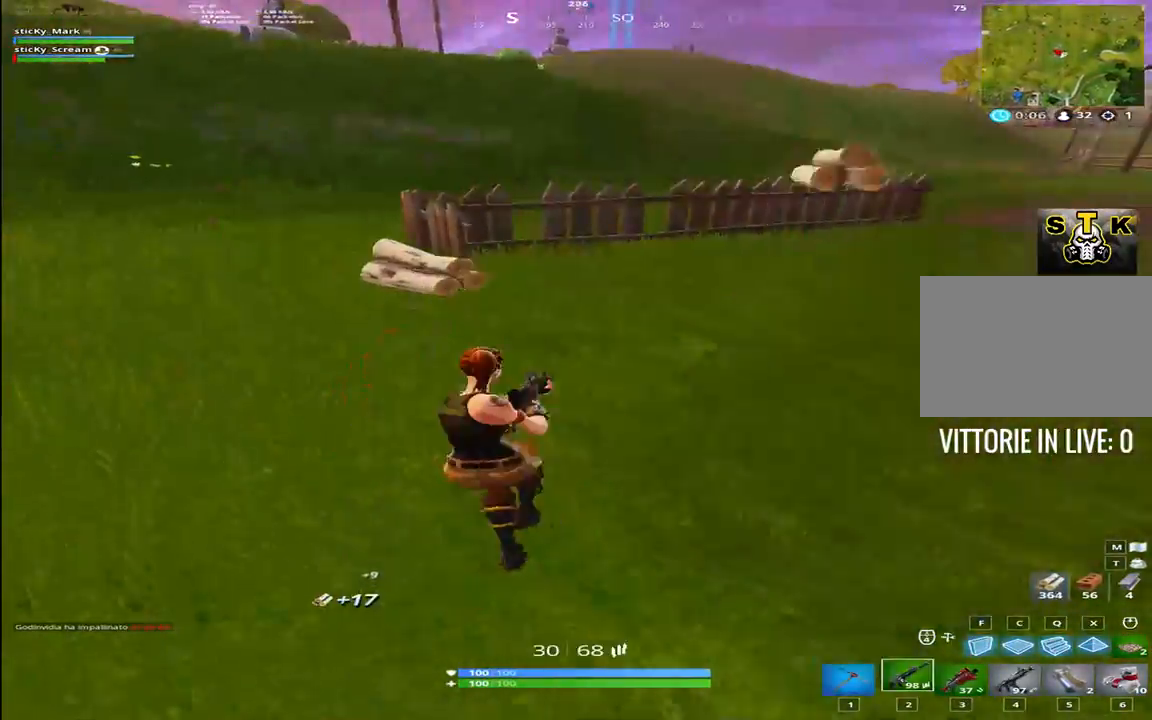
{"keys": ["a", "shift", "space", "w"], "events": [[100, "1", "down"], [300, "1", "up"], [384, "space", "down"]]}
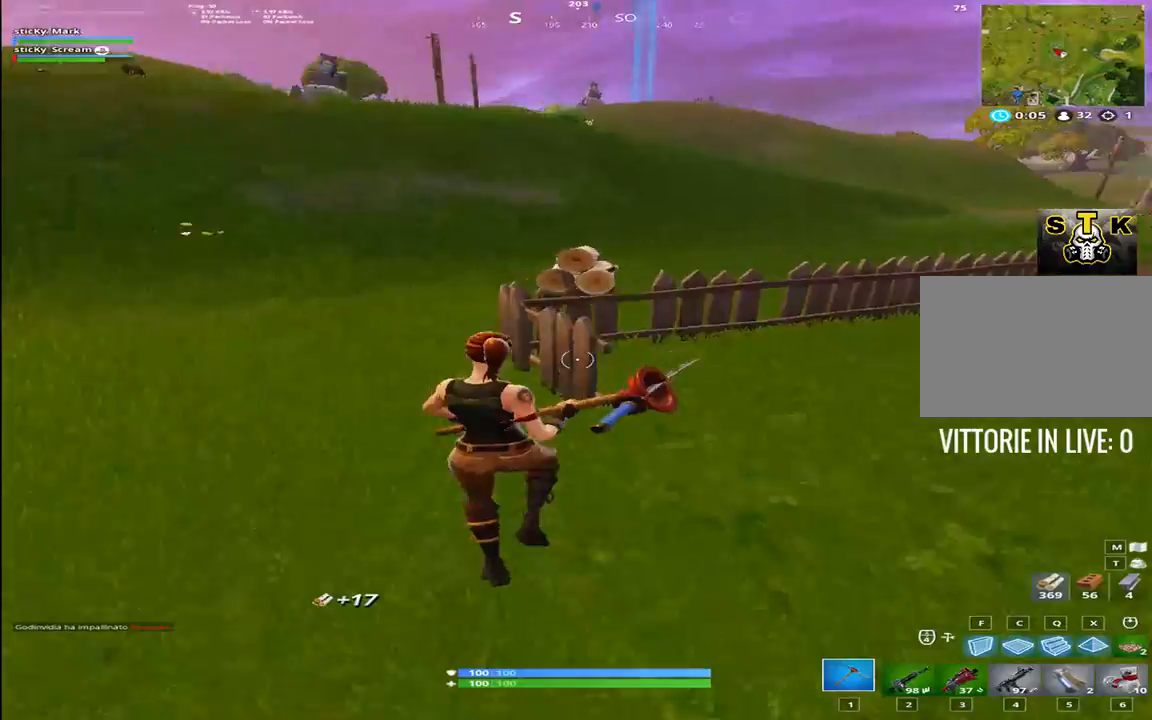
{"keys": ["a", "shift", "w"], "events": [[17, "a", "up"], [17, "space", "up"], [434, "a", "down"]]}
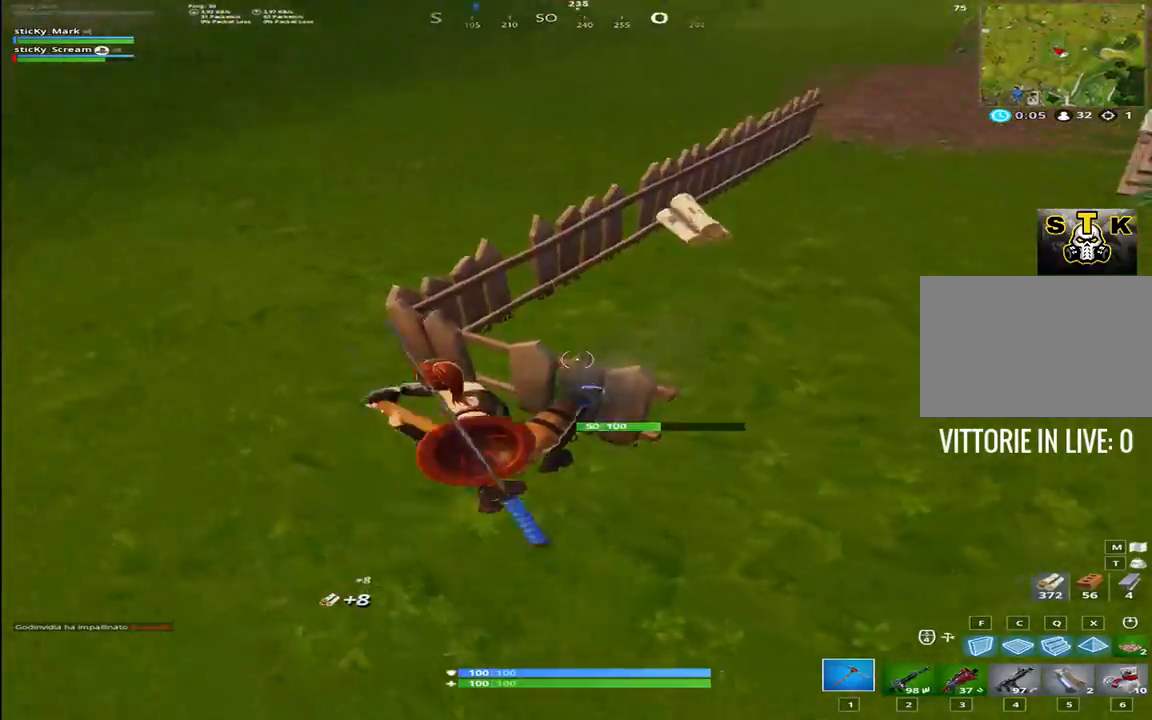
{"keys": ["a", "shift", "w"], "events": [[367, "2", "down"], [450, "2", "up"]]}
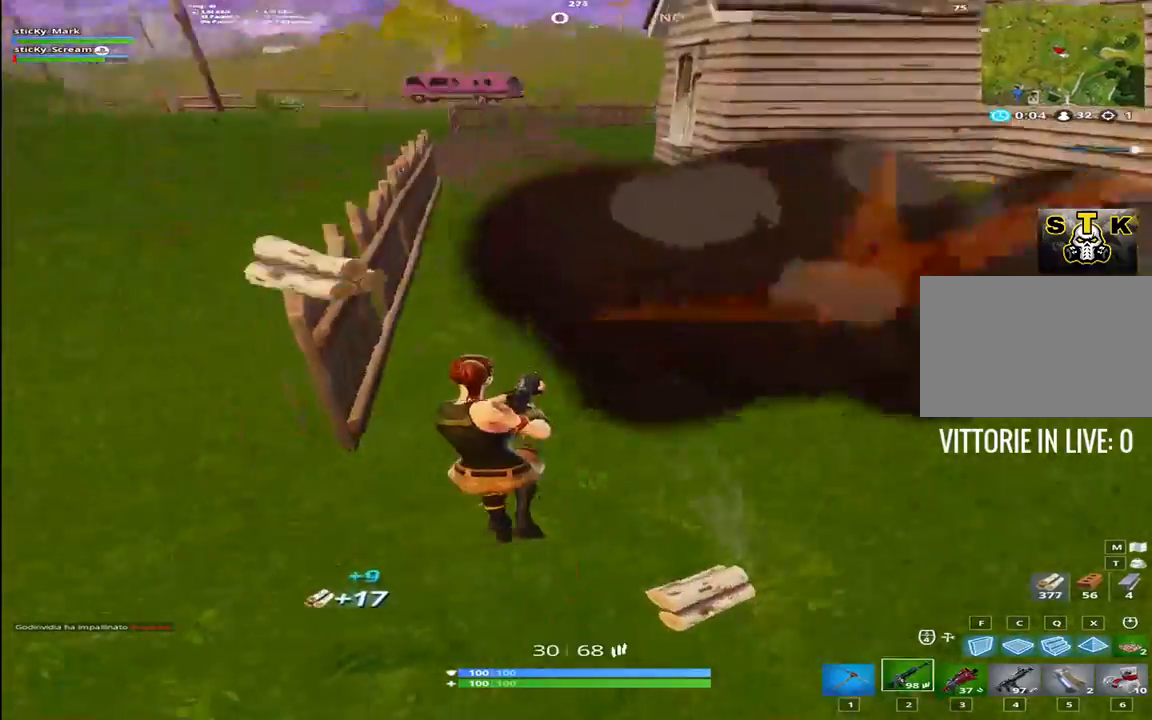
{"keys": ["a", "shift", "w"], "events": [[100, "1", "down"], [100, "space", "down"], [250, "1", "up"], [250, "space", "up"]]}
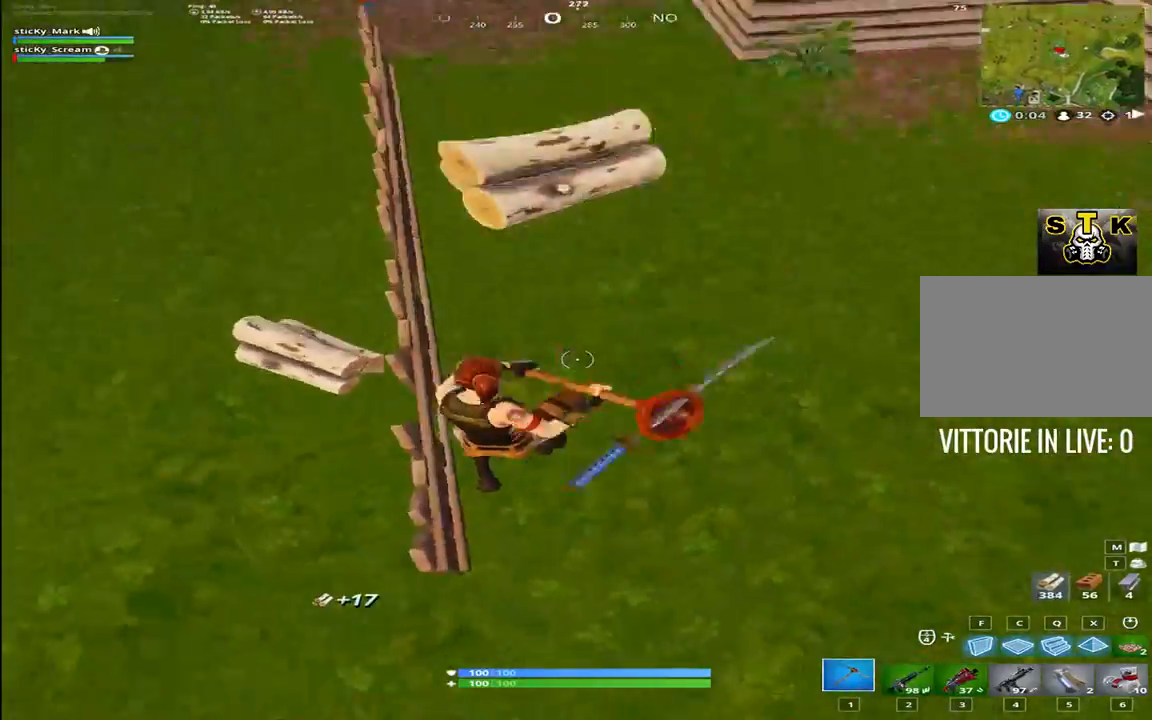
{"keys": ["a", "shift", "w"], "events": [[17, "w", "up"], [217, "w", "down"]]}
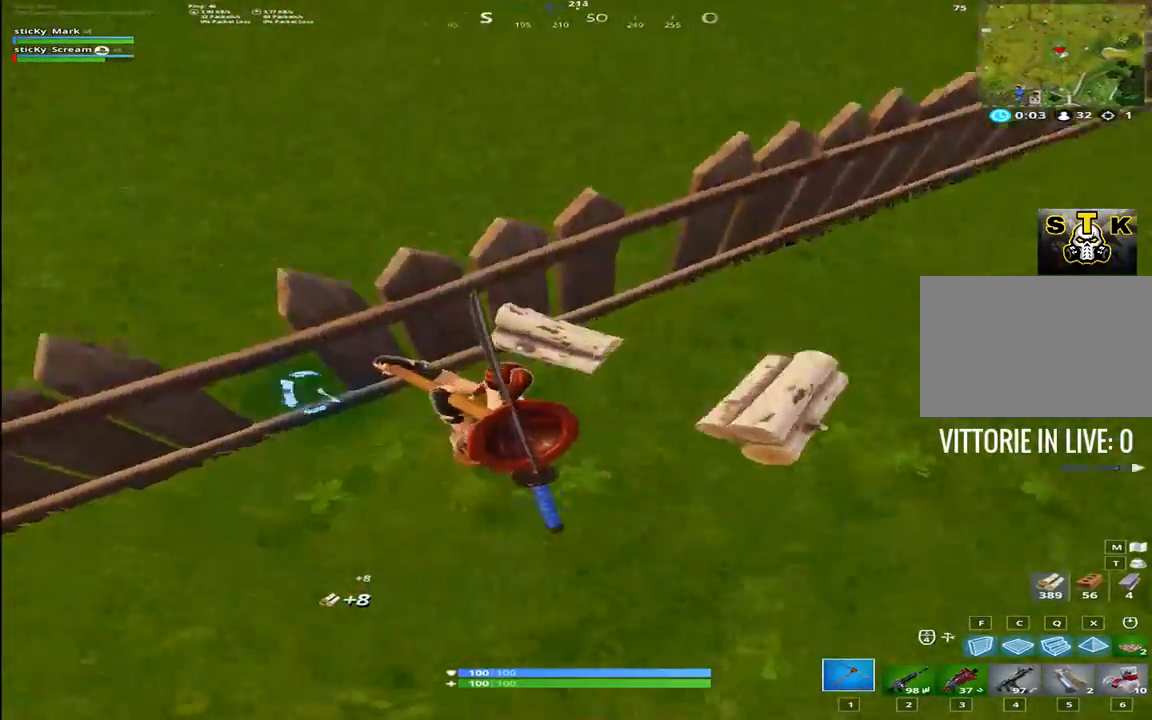
{"keys": ["1", "shift", "w"], "events": [[184, "a", "up"], [267, "2", "down"], [300, "2", "up"], [400, "1", "down"]]}
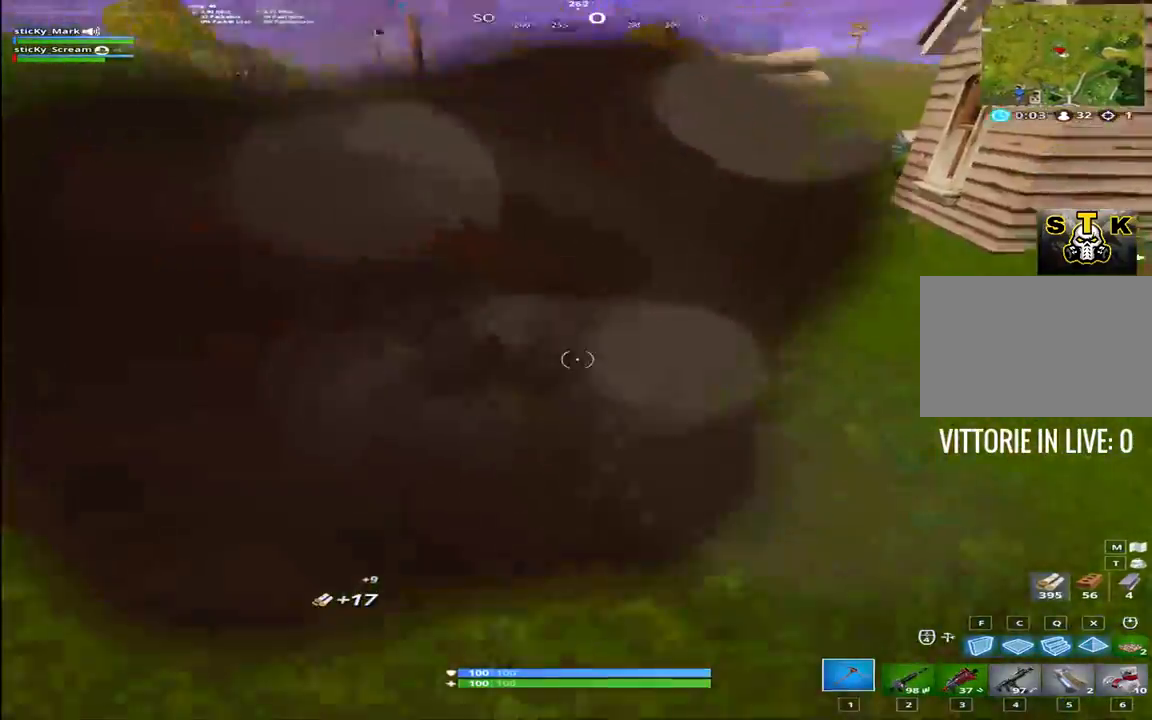
{"keys": ["a", "shift", "w"], "events": [[50, "1", "up"], [250, "space", "down"], [334, "a", "down"], [384, "space", "up"]]}
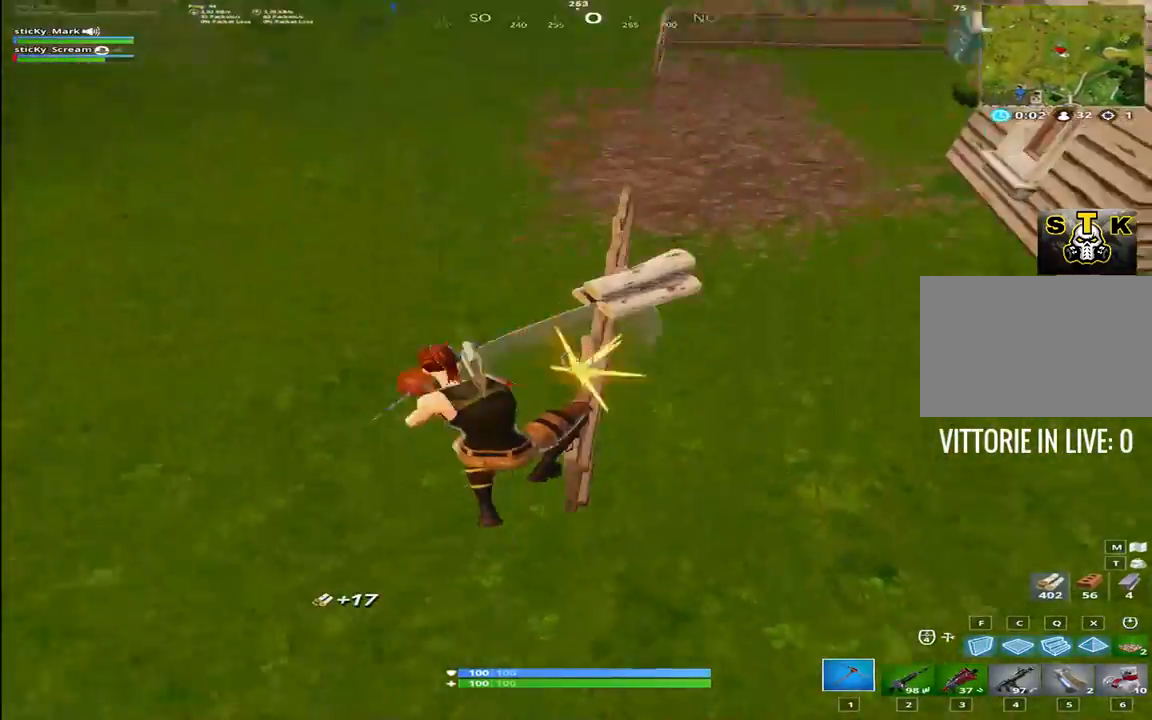
{"keys": ["a", "shift", "w"], "events": [[17, "w", "up"], [217, "w", "down"]]}
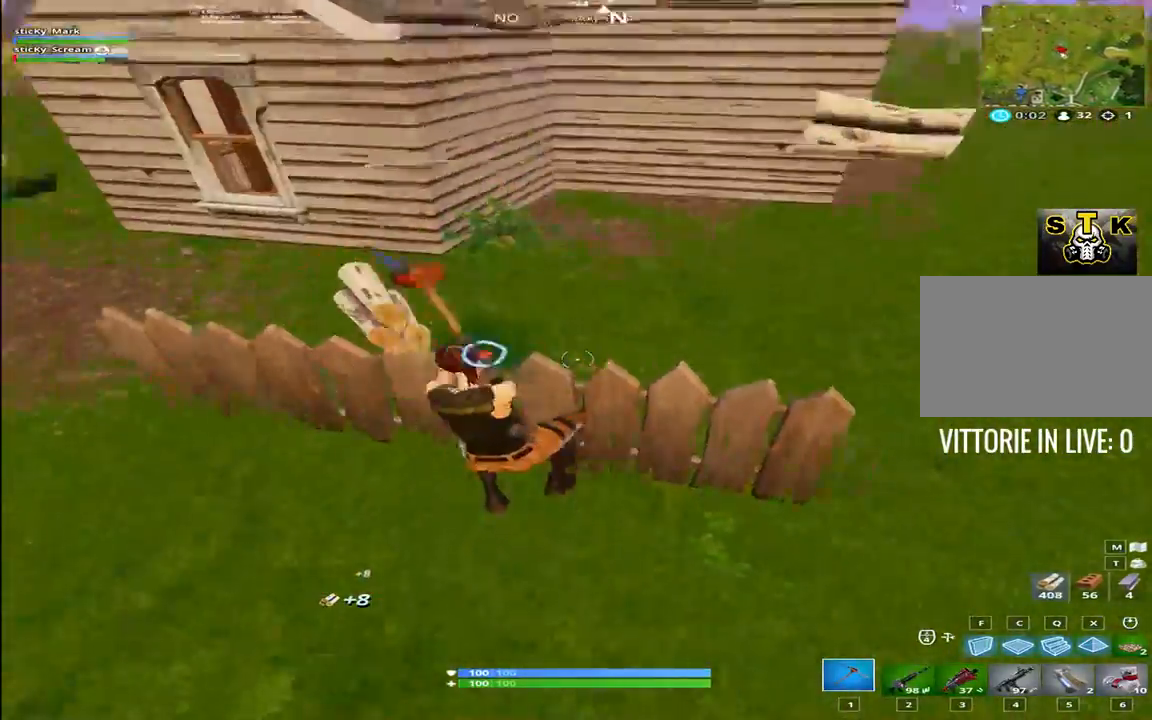
{"keys": ["shift", "w"], "events": [[117, "2", "down"], [184, "2", "up"], [234, "a", "up"], [267, "1", "down"], [267, "a", "down"], [367, "a", "up"], [417, "1", "up"]]}
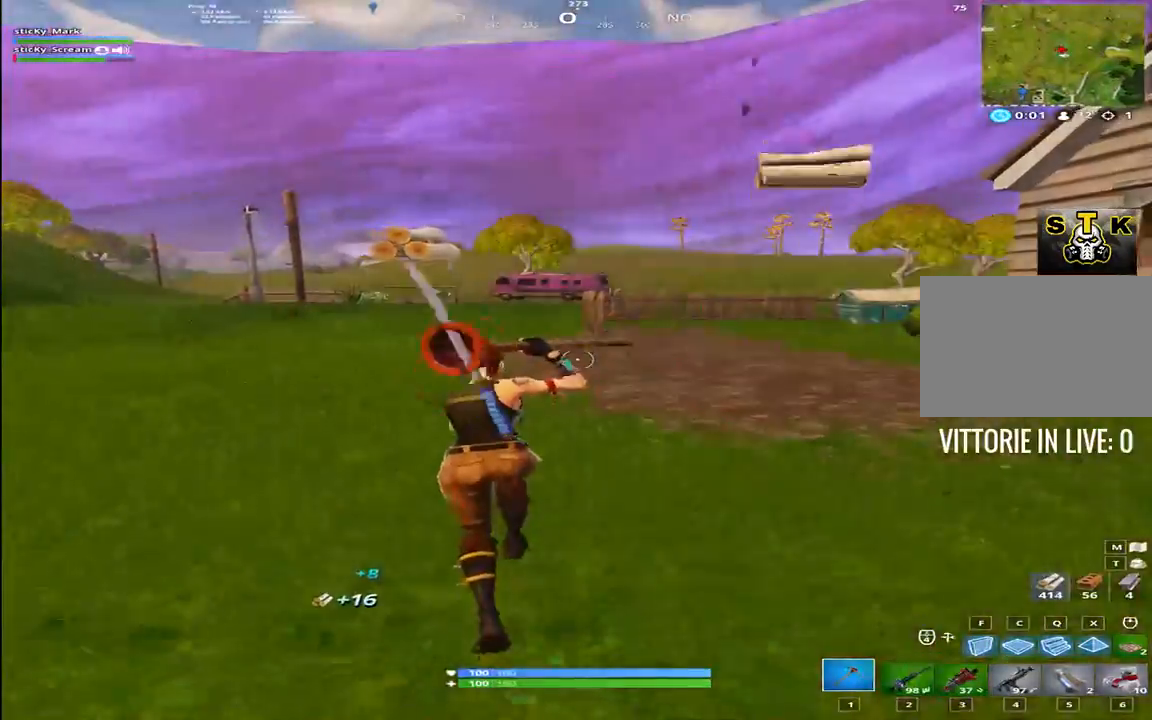
{"keys": ["shift", "tab", "w"], "events": [[384, "tab", "down"]]}
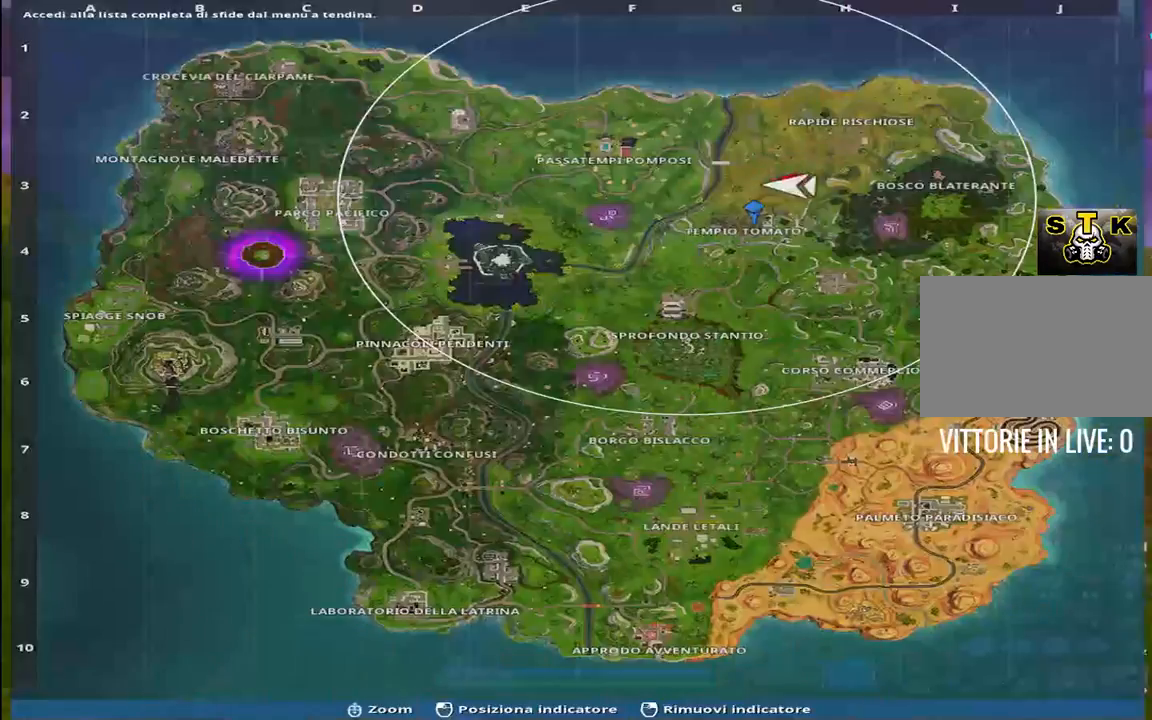
{"keys": ["shift", "tab", "w"], "events": [[17, "tab", "up"], [500, "tab", "down"]]}
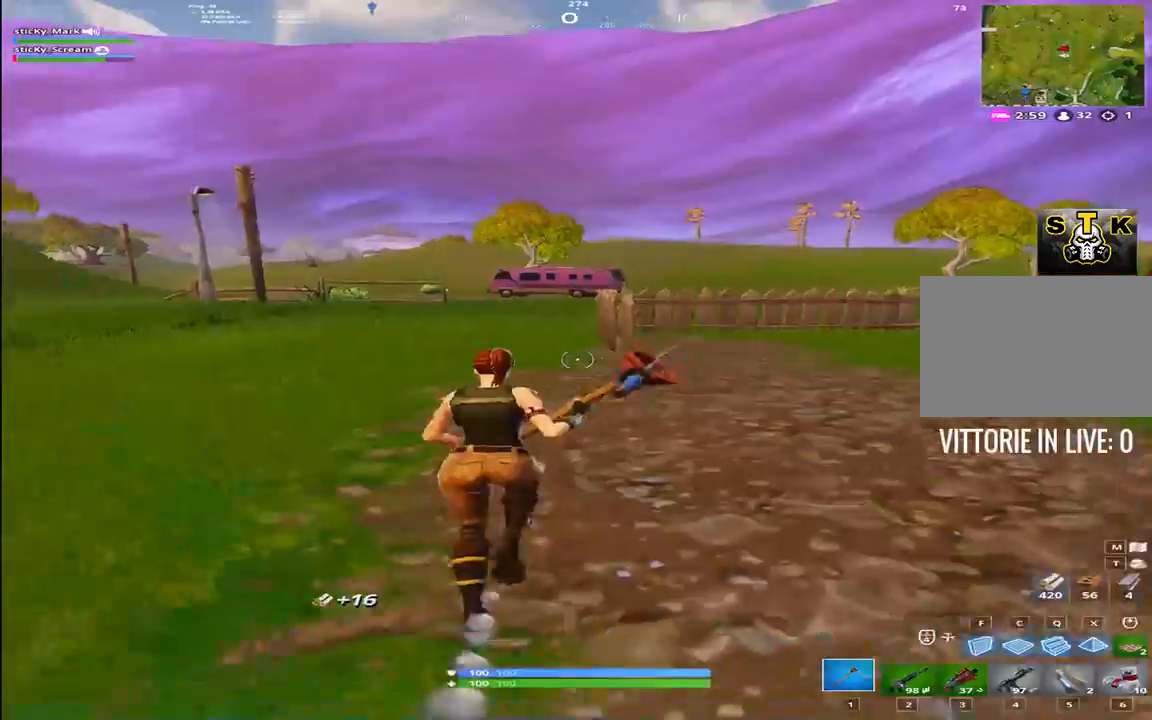
{"keys": ["shift", "w"], "events": [[134, "tab", "up"]]}
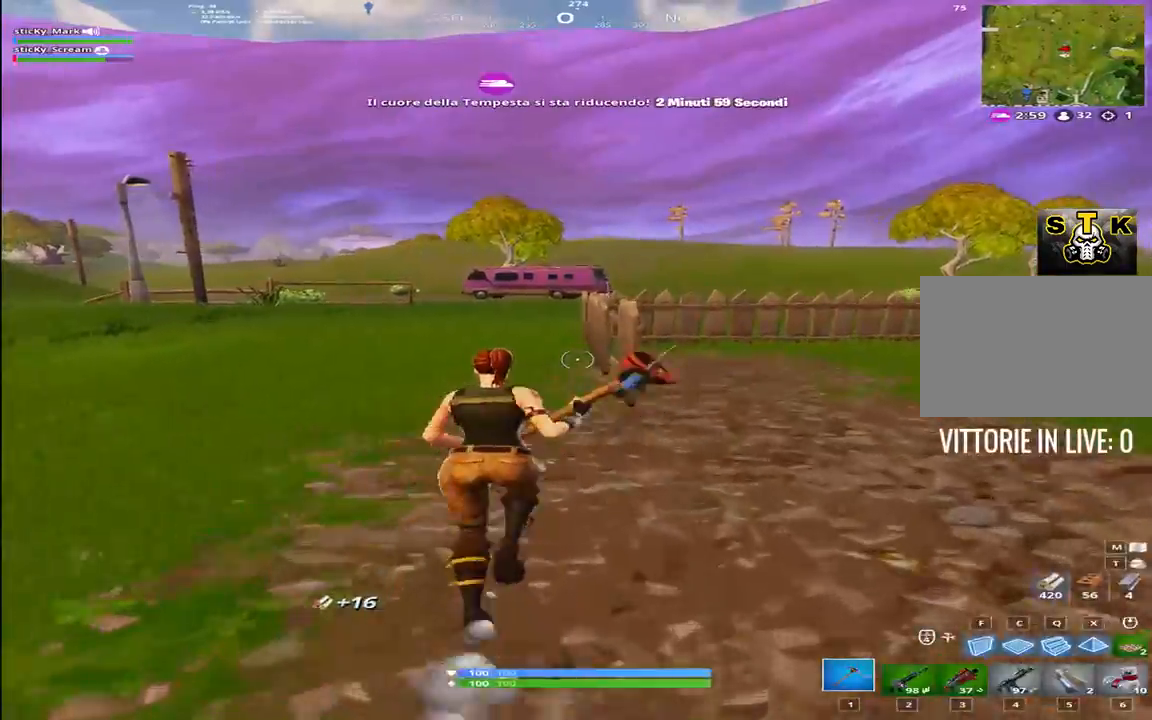
{"keys": ["a", "shift", "space", "w"], "events": [[50, "d", "down"], [200, "d", "up"], [384, "a", "down"], [434, "space", "down"]]}
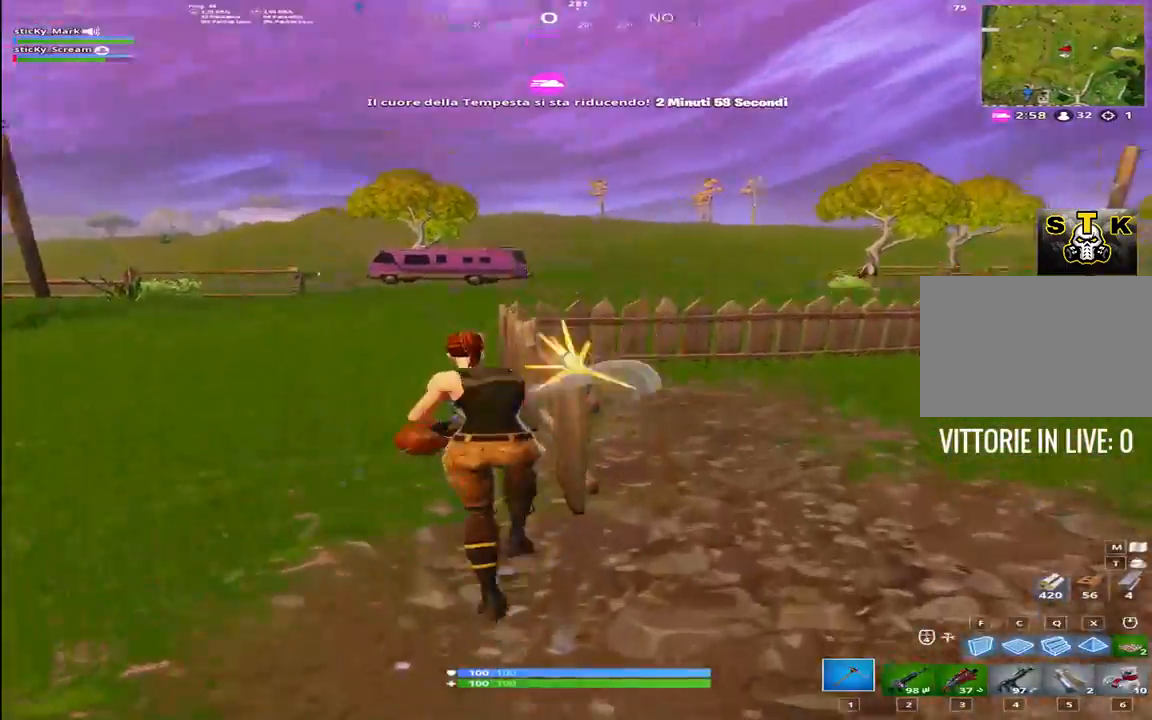
{"keys": ["a", "shift", "w"], "events": [[67, "w", "up"], [117, "space", "up"], [400, "w", "down"]]}
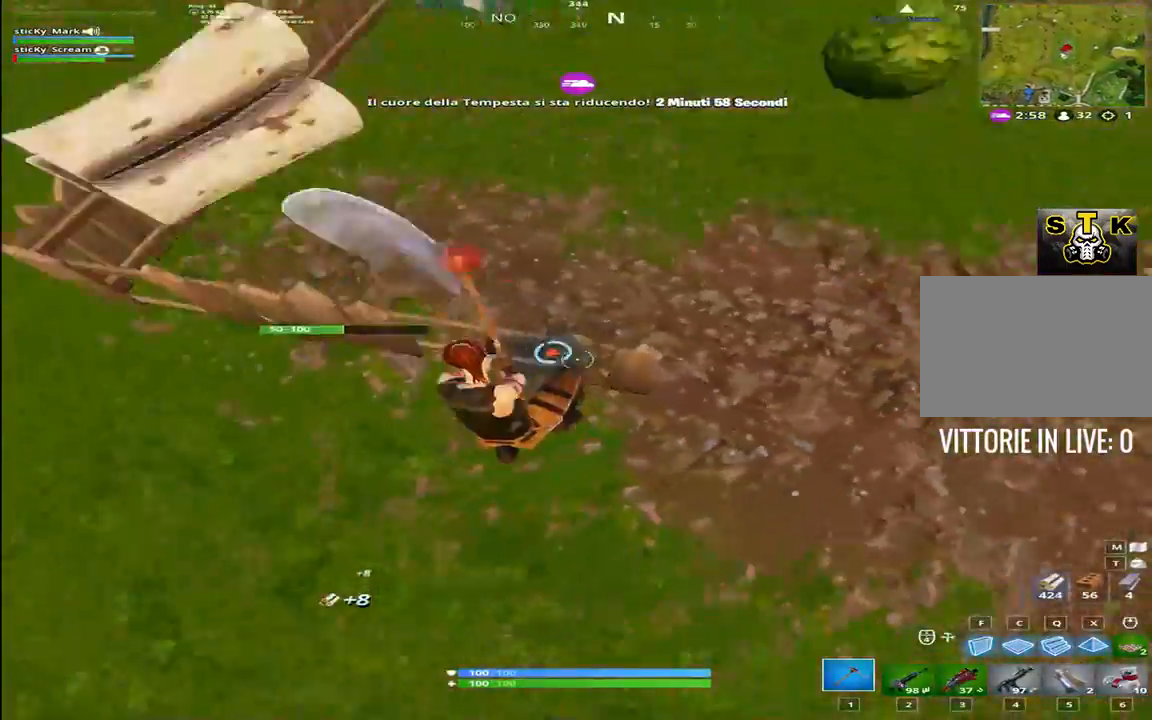
{"keys": ["shift", "w"], "events": [[134, "2", "down"], [167, "2", "up"], [234, "a", "up"], [267, "1", "down"], [367, "1", "up"]]}
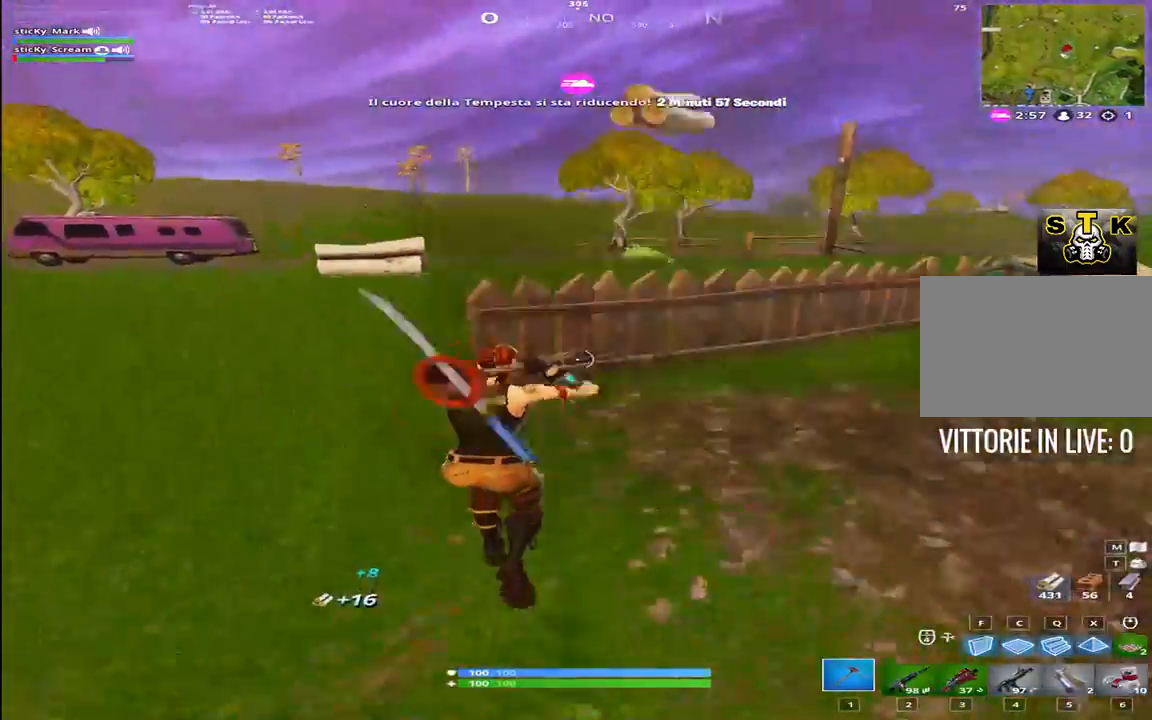
{"keys": ["a", "shift", "w"], "events": [[184, "space", "down"], [300, "a", "down"], [300, "space", "up"]]}
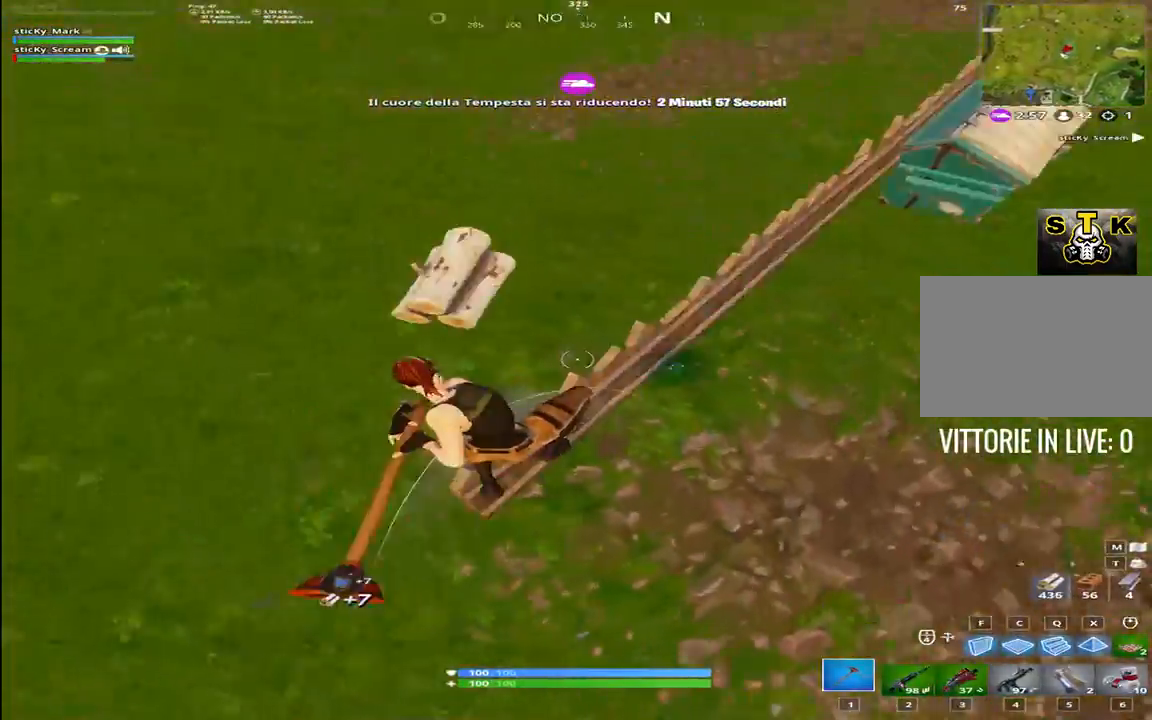
{"keys": ["2", "a", "shift", "w"], "events": [[484, "2", "down"]]}
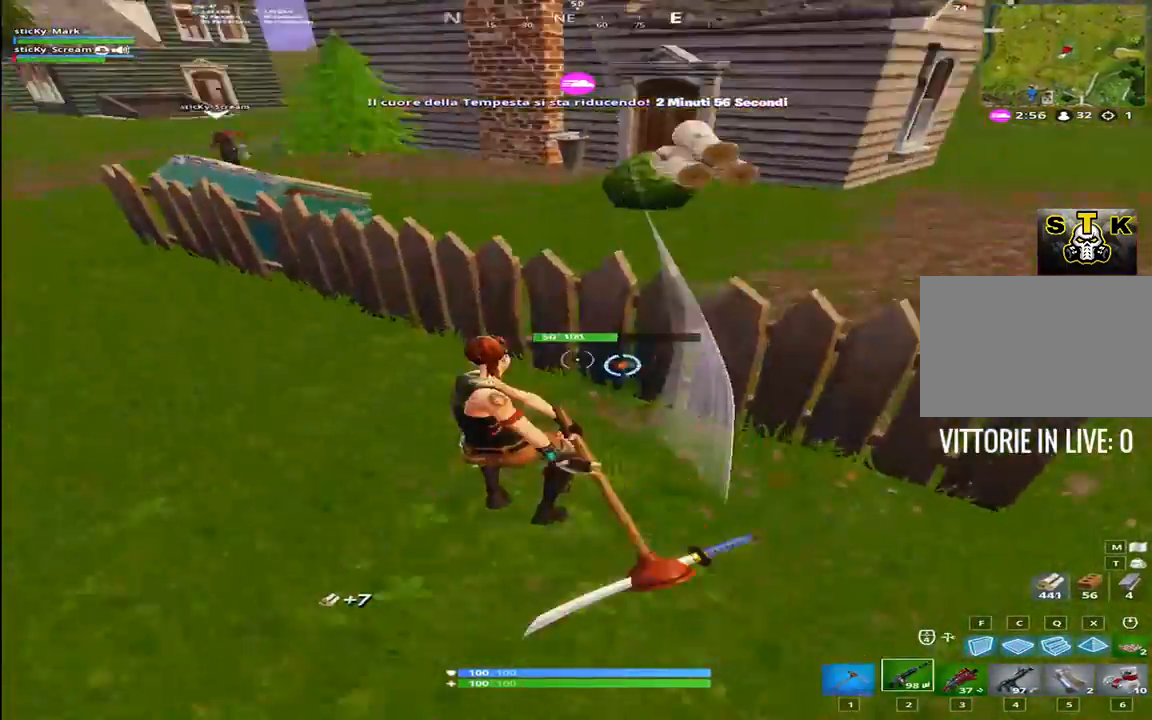
{"keys": ["a", "shift", "space", "w"], "events": [[84, "2", "up"], [184, "1", "down"], [367, "1", "up"], [417, "space", "down"]]}